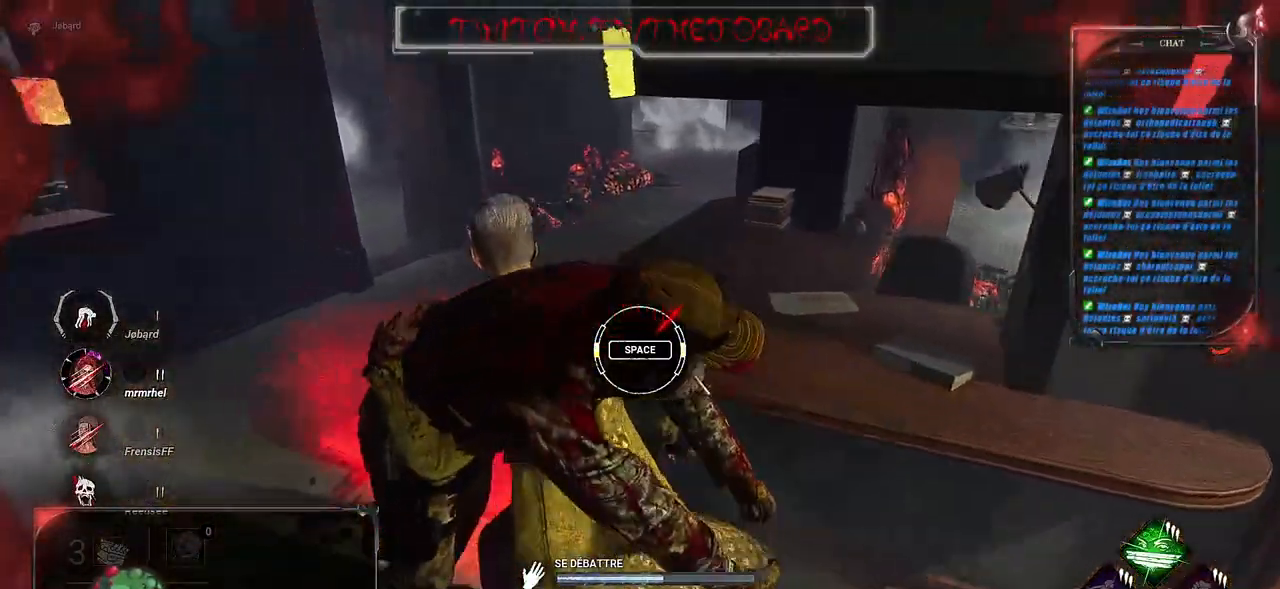
Gameplay with keyboard and mouse; each line is a JSON object with the keys and mouse buttons held at the frame after it. "events" lists presses ("down") and releases ("up") of "a", "ctrl", "d", "e", "f", "q", "r", "s", "shift", "space", "tab", "z", "mouse_left", "mouse_wheel", "mouse_right", "mouse_mb4" and "mouse_mb5" between this image and that frame as [ms after this image, input, new state], when the widget could be followed in between. "mouse_left", "mouse_wheel", "mouse_right", "mouse_mb4", "mouse_mb5" = the "left", "wheel", "right", "mb4", "mb5" buttons of the "mouse" list. No other keys are recorded. "wheel" means that the mouse wheel is clicked or scrolled. Mouse movement is not recorded.
{"keys": [], "mouse": [], "events": [[150, "space", "down"], [267, "space", "up"]]}
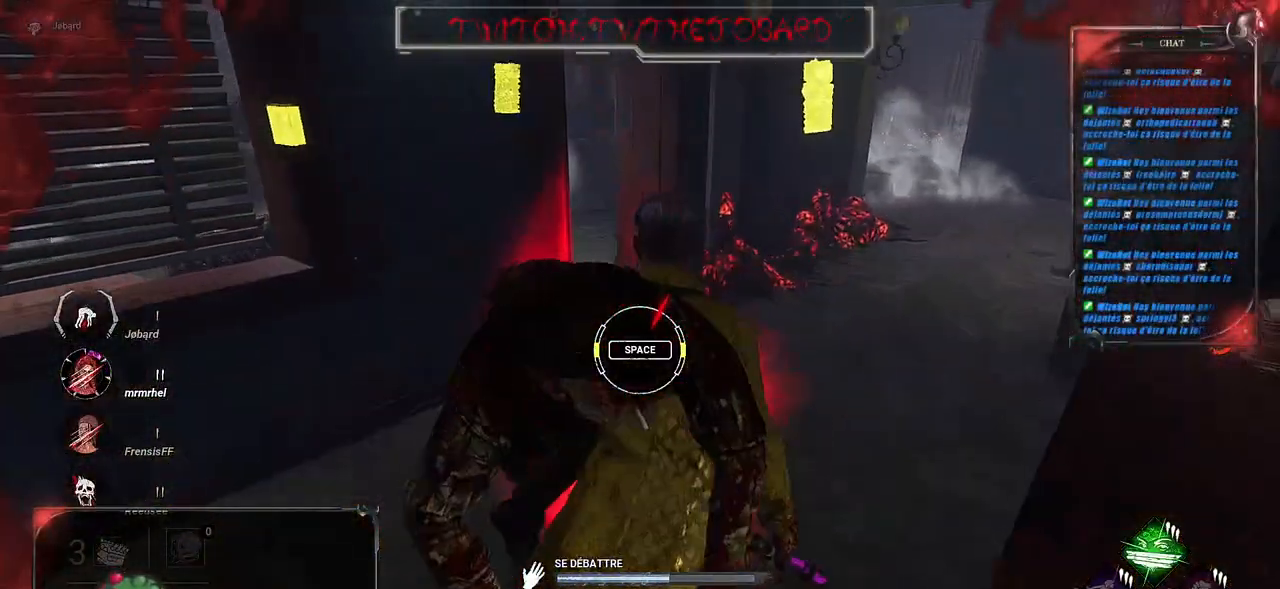
{"keys": ["space"], "mouse": [], "events": [[434, "space", "down"]]}
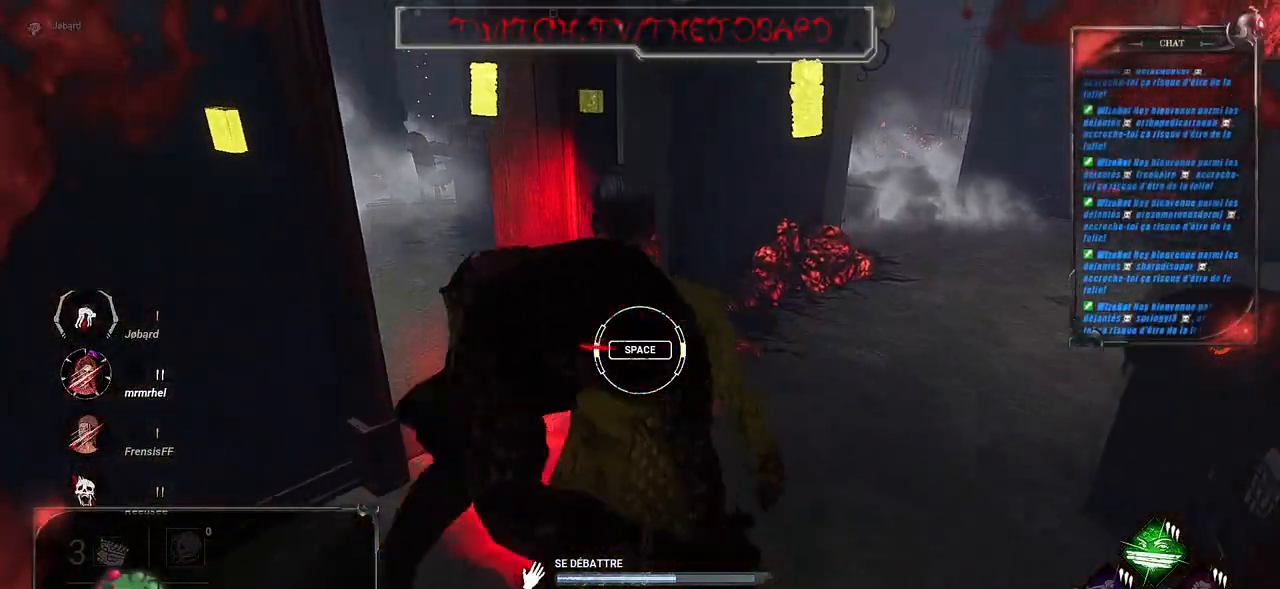
{"keys": [], "mouse": [], "events": [[50, "space", "up"]]}
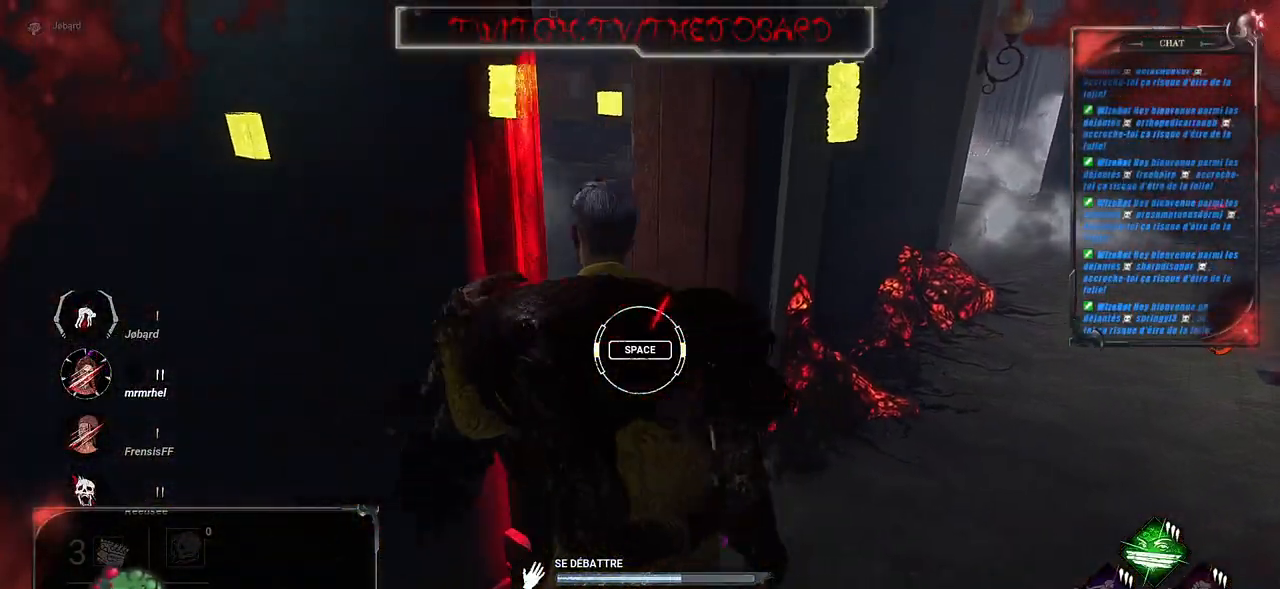
{"keys": [], "mouse": [], "events": [[217, "space", "down"], [334, "space", "up"]]}
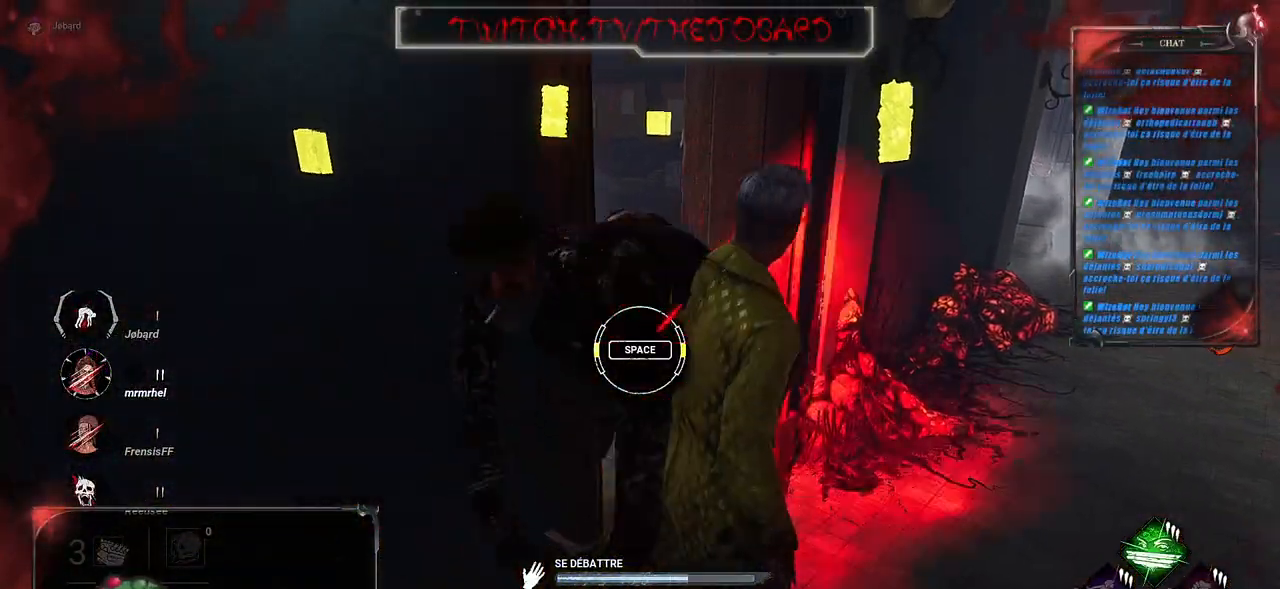
{"keys": ["space"], "mouse": [], "events": [[500, "space", "down"]]}
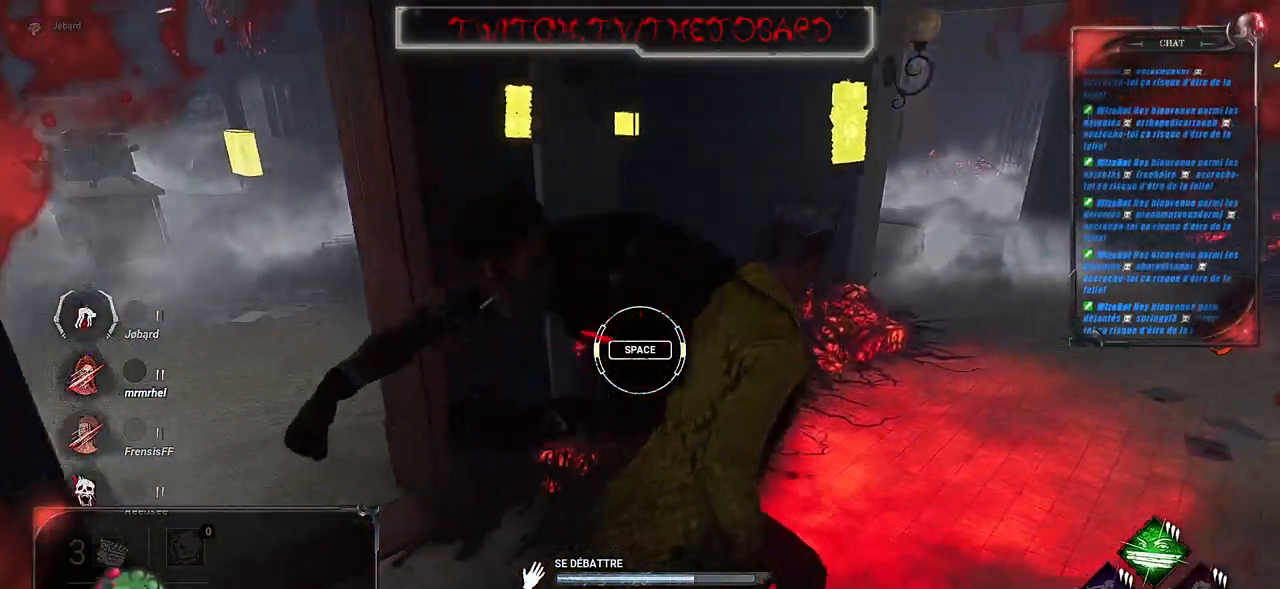
{"keys": [], "mouse": [], "events": [[117, "space", "up"]]}
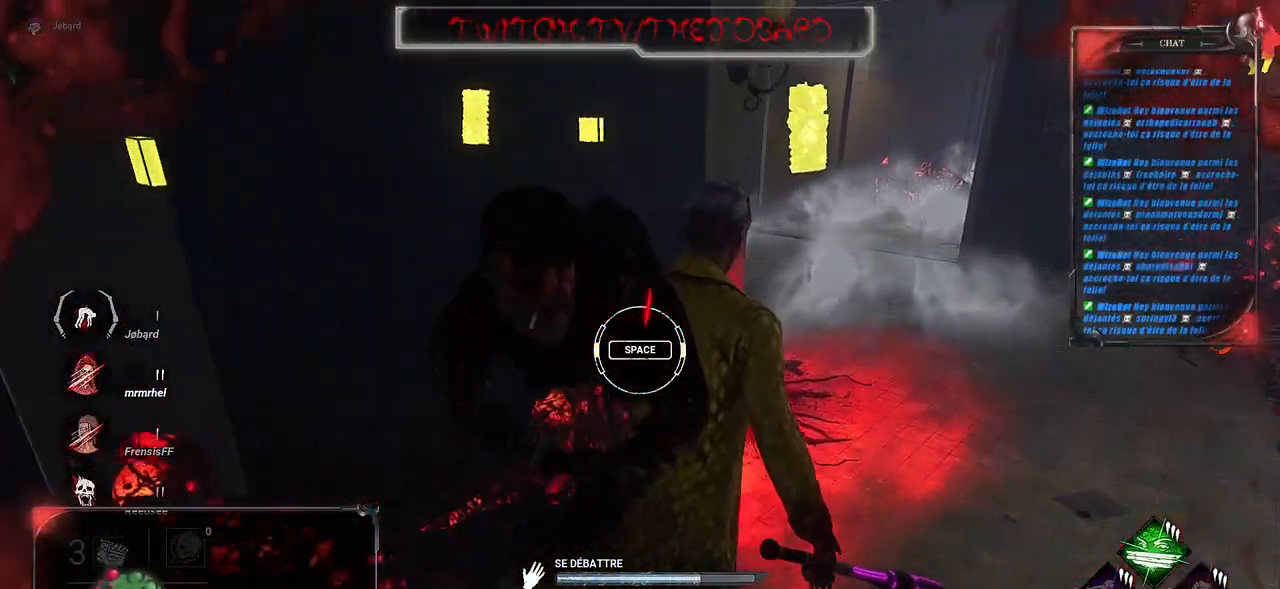
{"keys": [], "mouse": [], "events": [[300, "space", "down"], [400, "space", "up"]]}
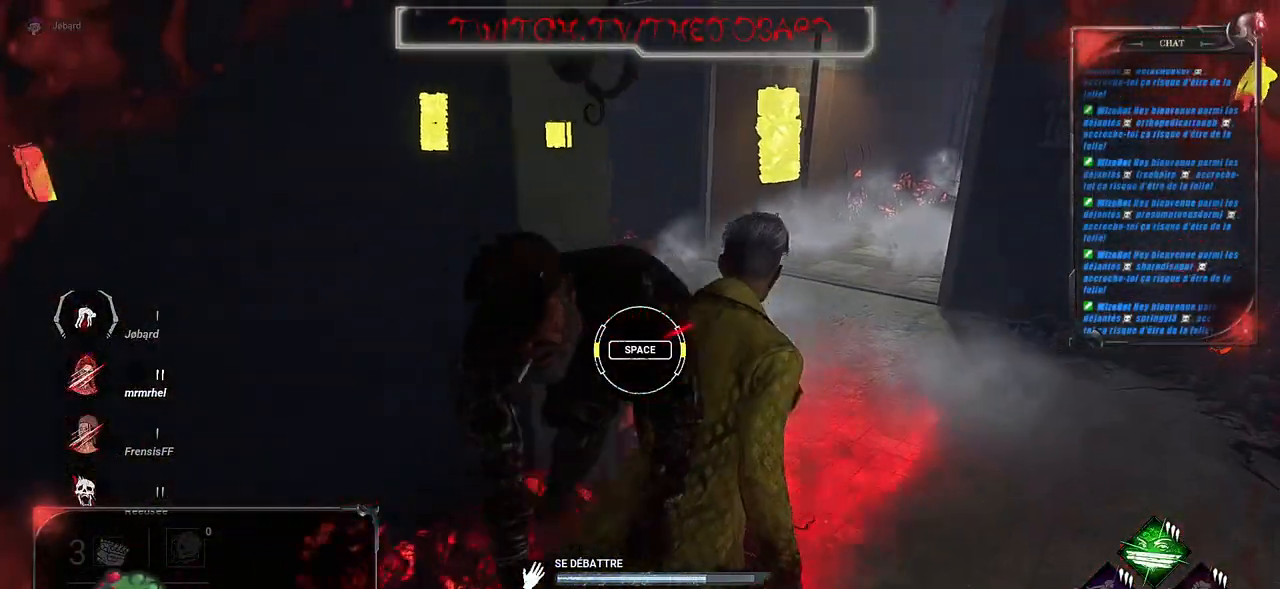
{"keys": [], "mouse": [], "events": []}
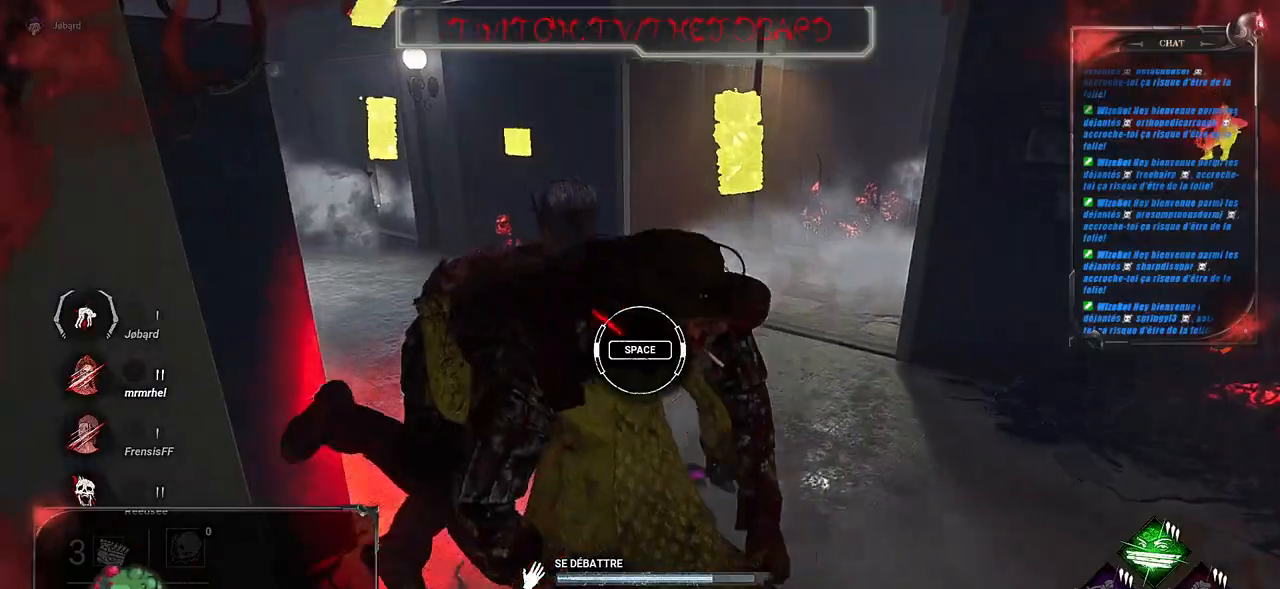
{"keys": [], "mouse": [], "events": [[84, "space", "down"], [134, "shift", "down"], [200, "space", "up"], [250, "shift", "up"]]}
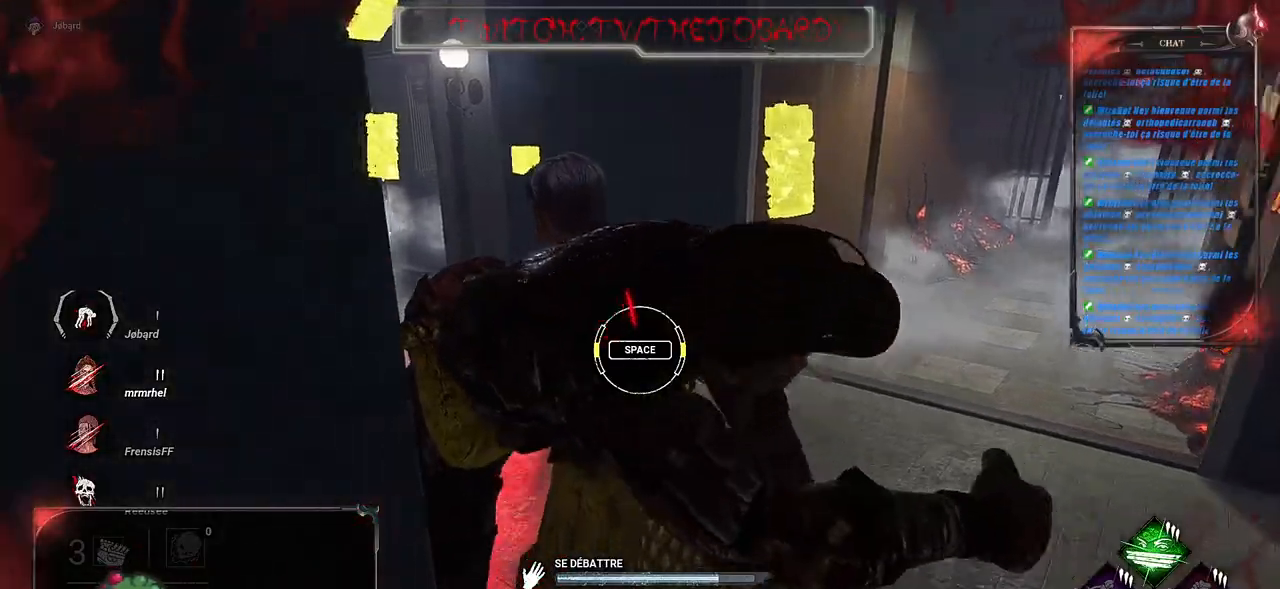
{"keys": [], "mouse": [], "events": [[350, "space", "down"], [450, "space", "up"]]}
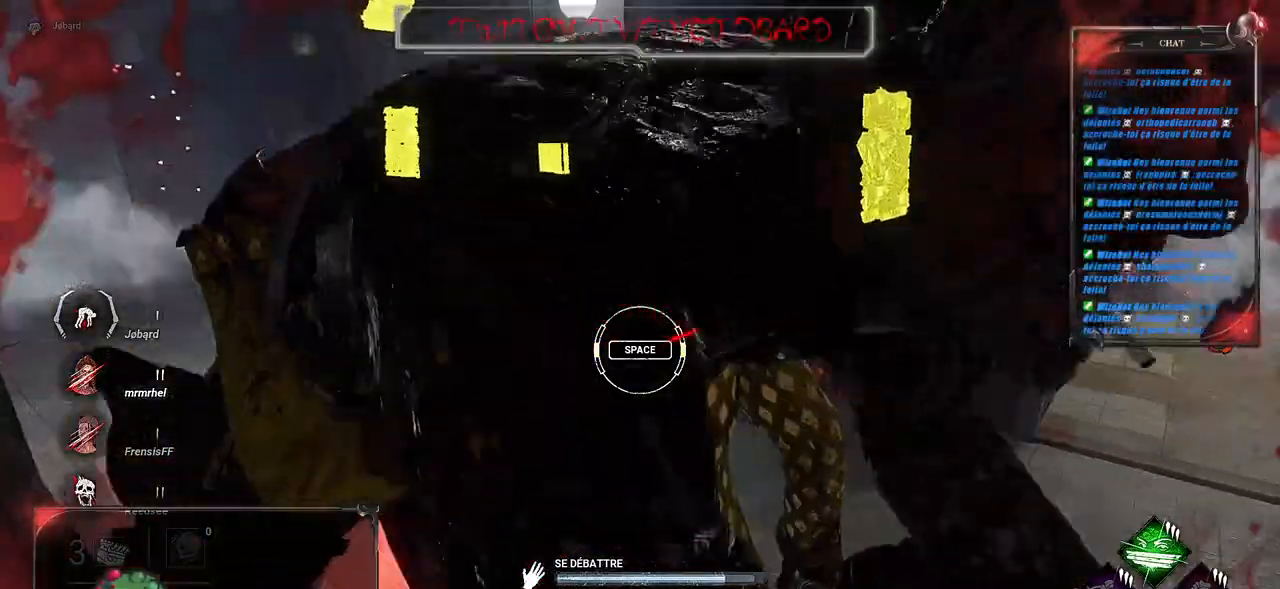
{"keys": [], "mouse": [], "events": []}
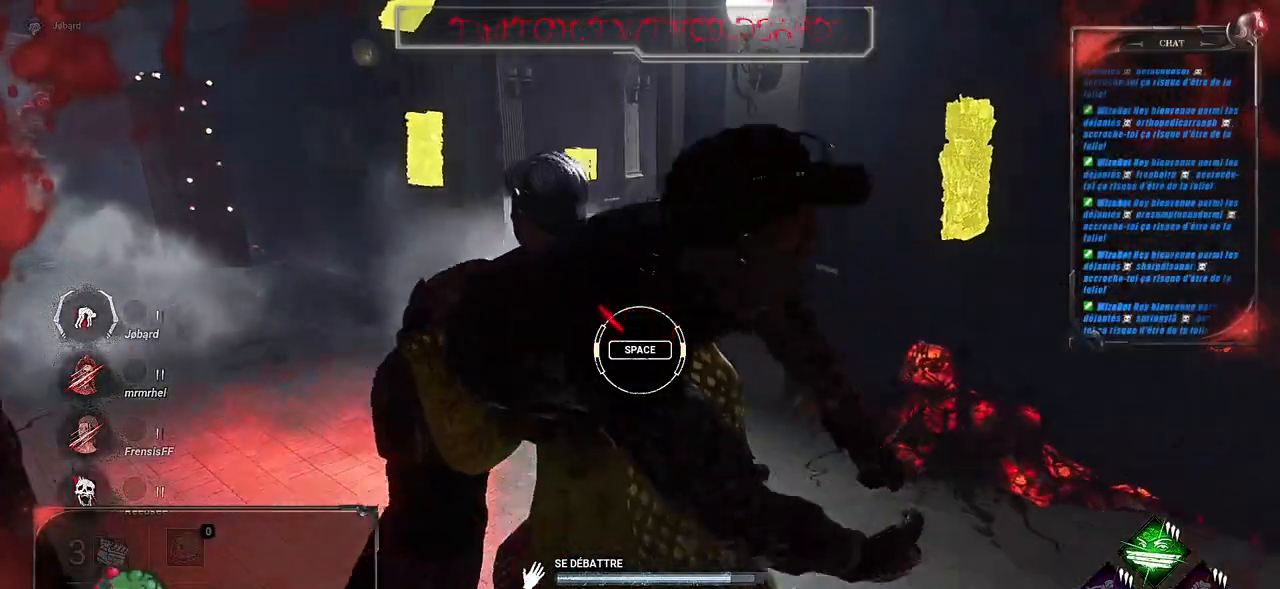
{"keys": [], "mouse": [], "events": [[134, "space", "down"], [234, "space", "up"]]}
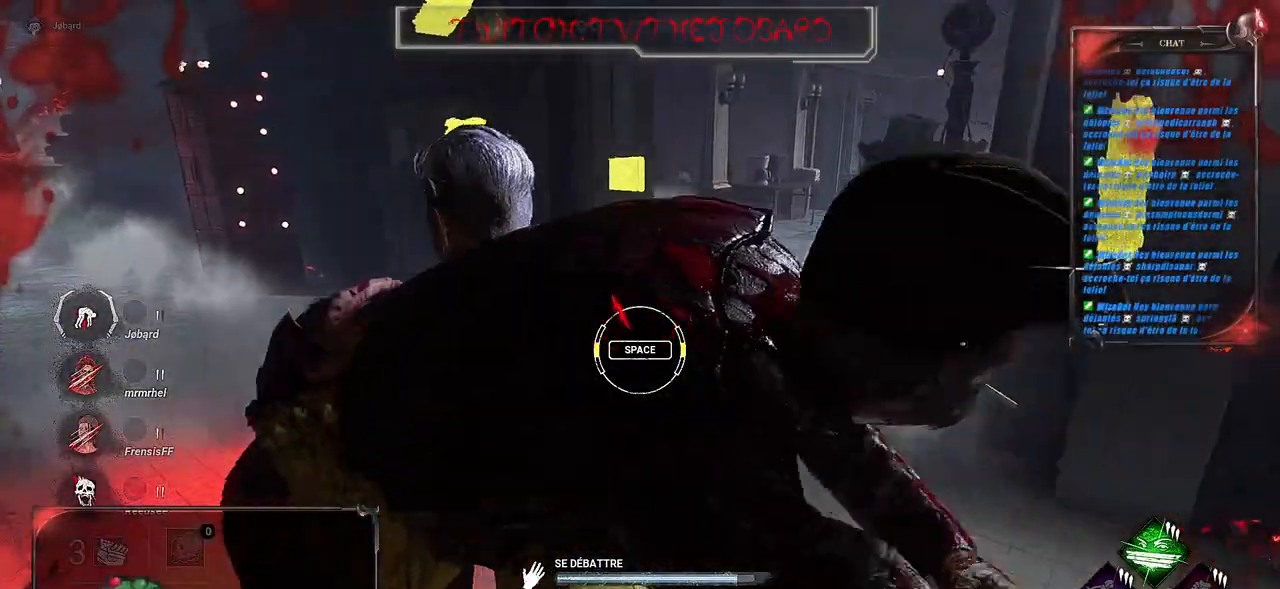
{"keys": ["space"], "mouse": [], "events": [[467, "space", "down"]]}
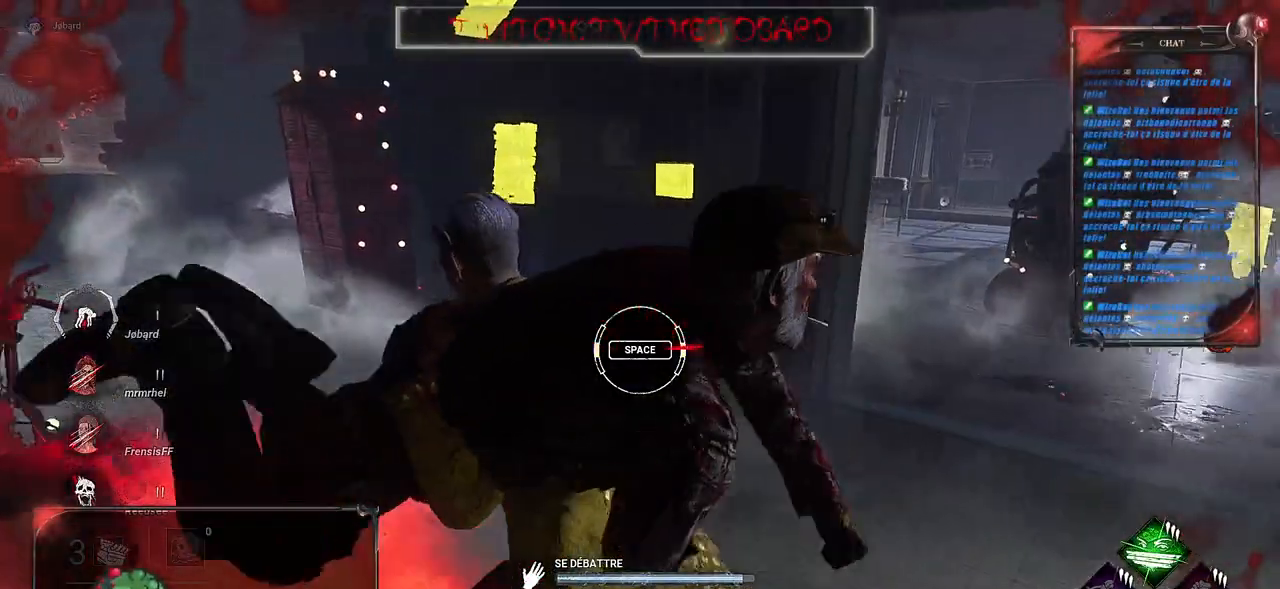
{"keys": [], "mouse": [], "events": [[50, "space", "up"]]}
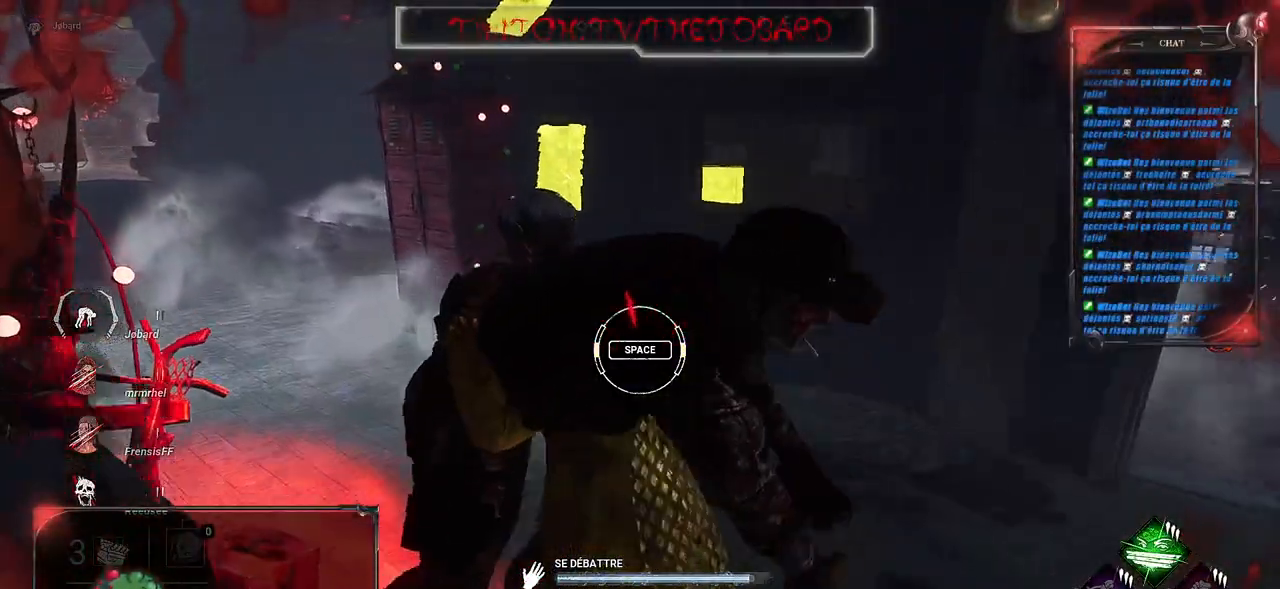
{"keys": [], "mouse": [], "events": [[267, "space", "down"], [367, "space", "up"]]}
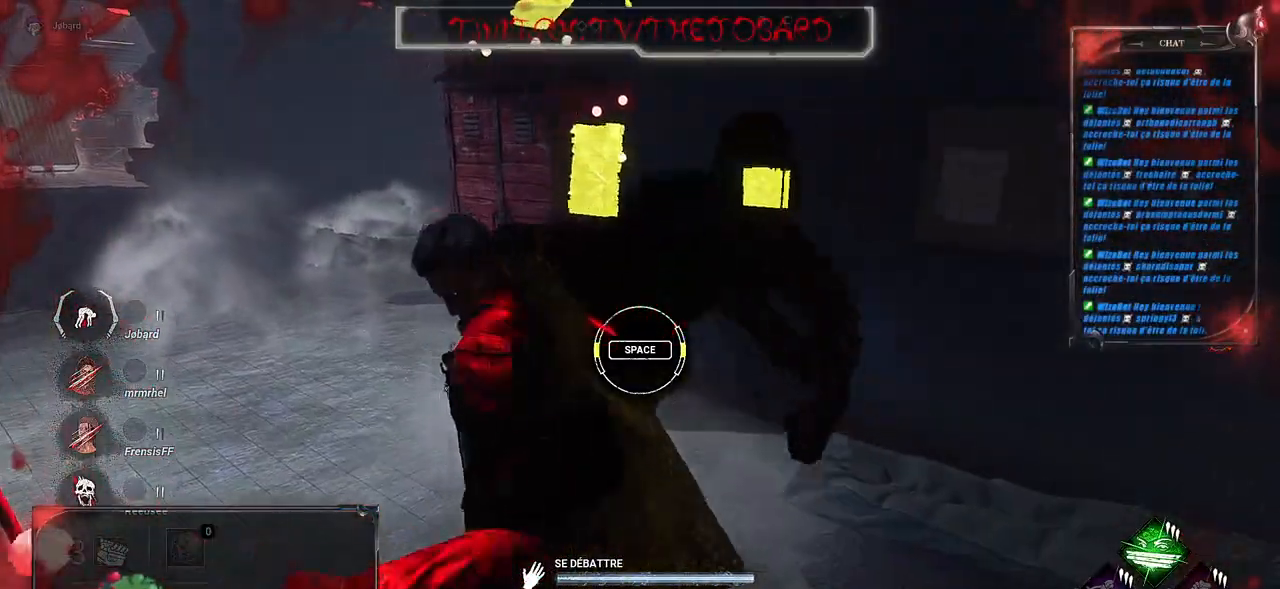
{"keys": [], "mouse": [], "events": []}
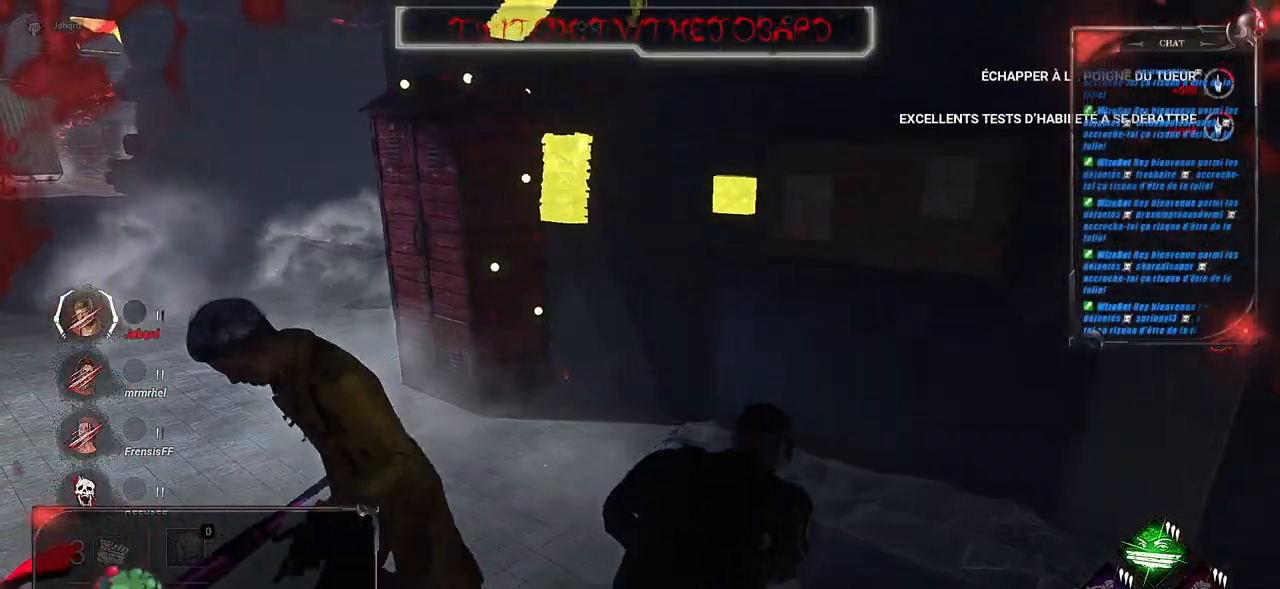
{"keys": ["d", "shift", "z"], "mouse": [], "events": [[117, "d", "down"], [284, "shift", "down"], [317, "z", "down"]]}
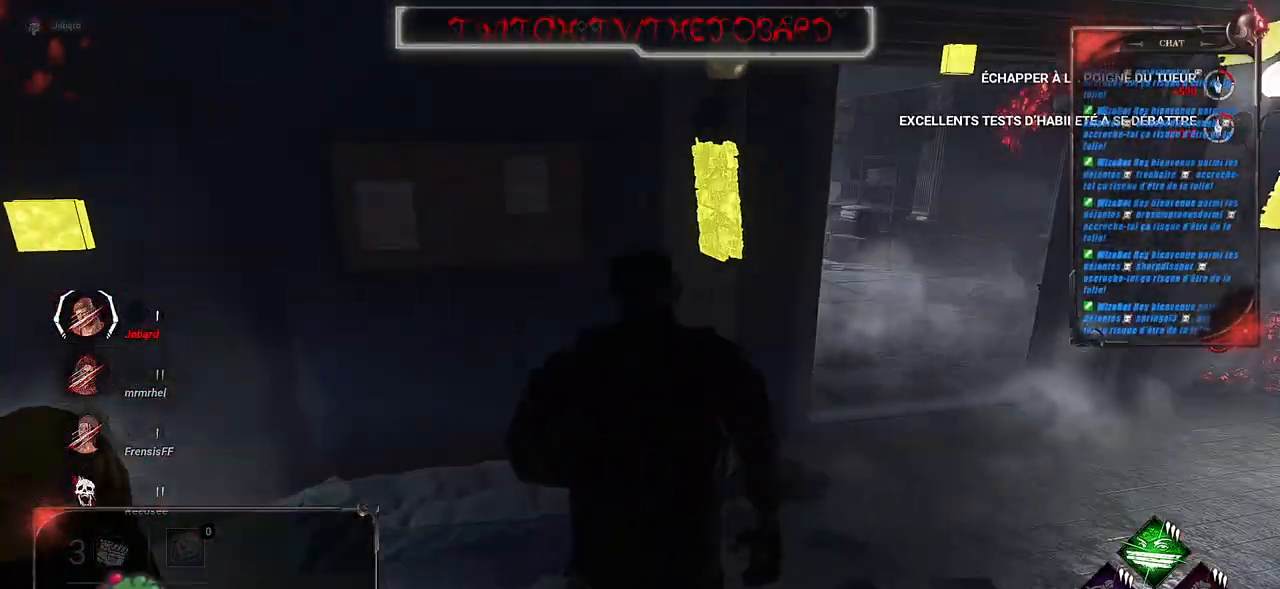
{"keys": ["shift", "z"], "mouse": [], "events": [[450, "d", "up"]]}
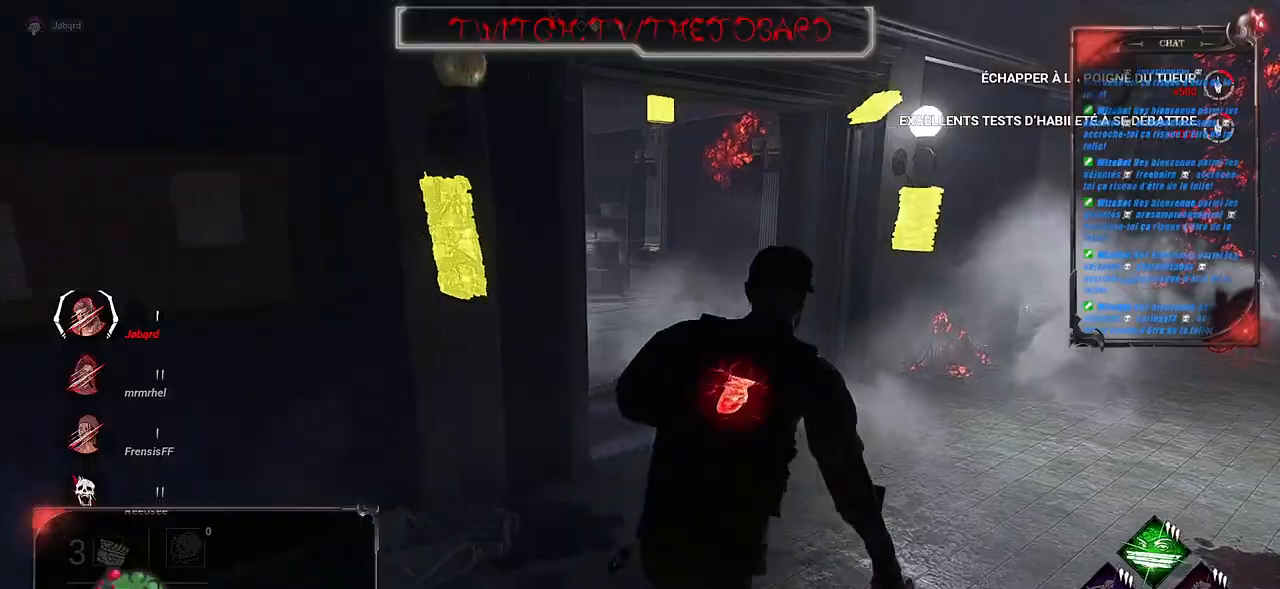
{"keys": ["shift", "z"], "mouse": [], "events": []}
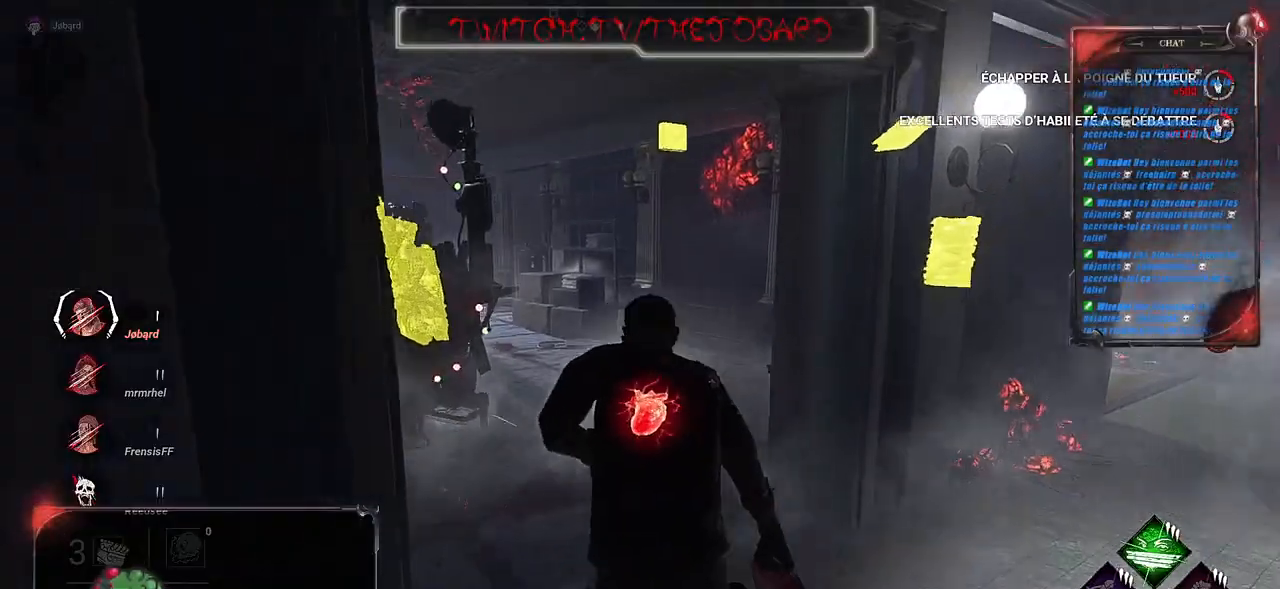
{"keys": ["shift", "z"], "mouse": [], "events": []}
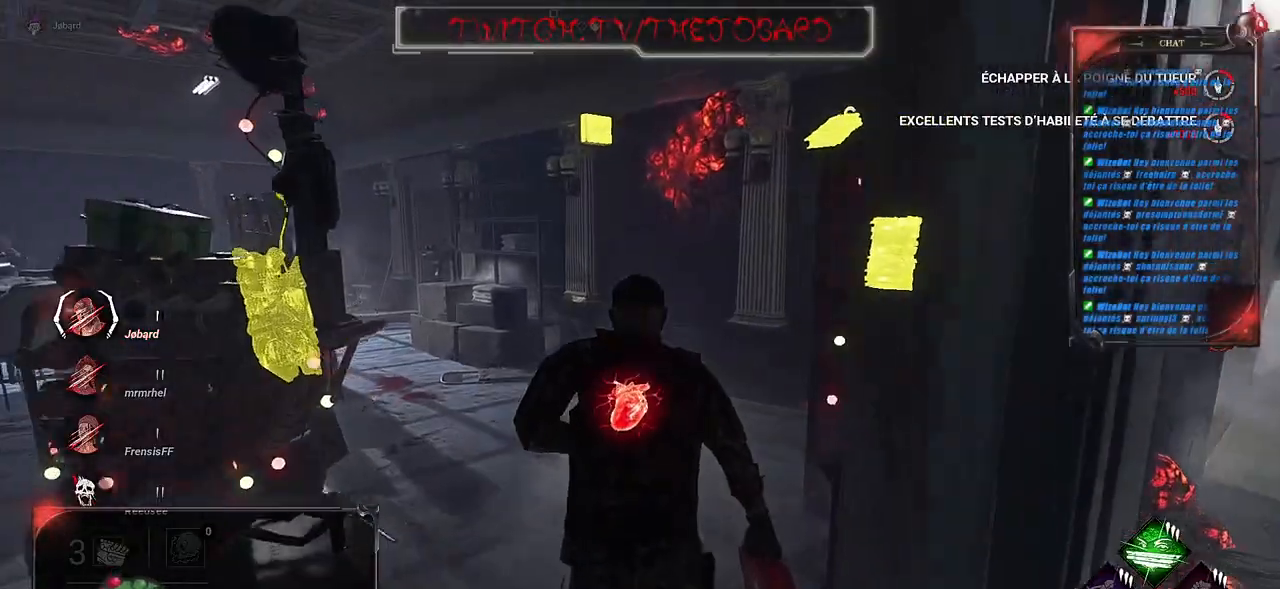
{"keys": ["shift", "z"], "mouse": [], "events": [[117, "q", "down"], [217, "q", "up"]]}
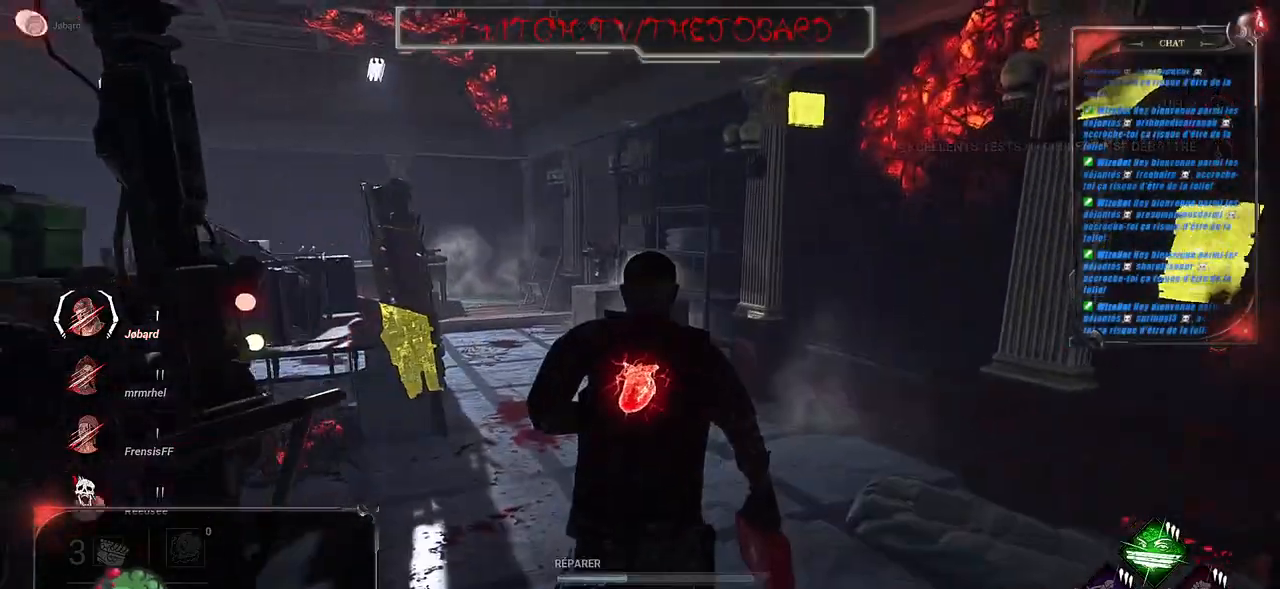
{"keys": ["shift", "z"], "mouse": [], "events": []}
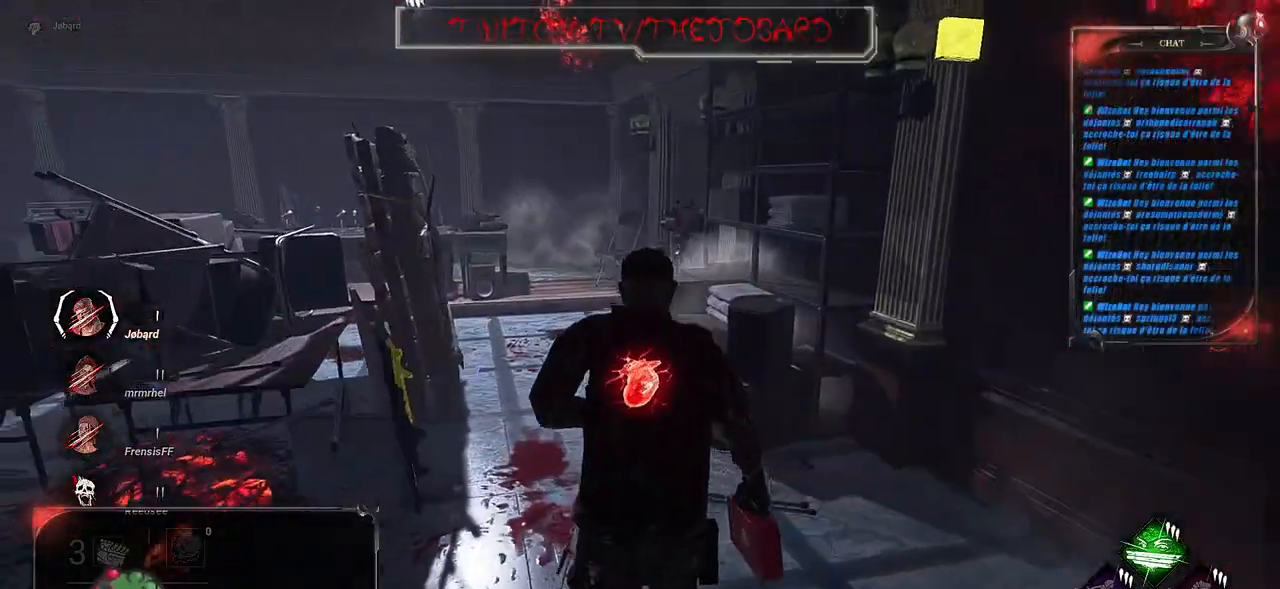
{"keys": ["shift", "z"], "mouse": [], "events": []}
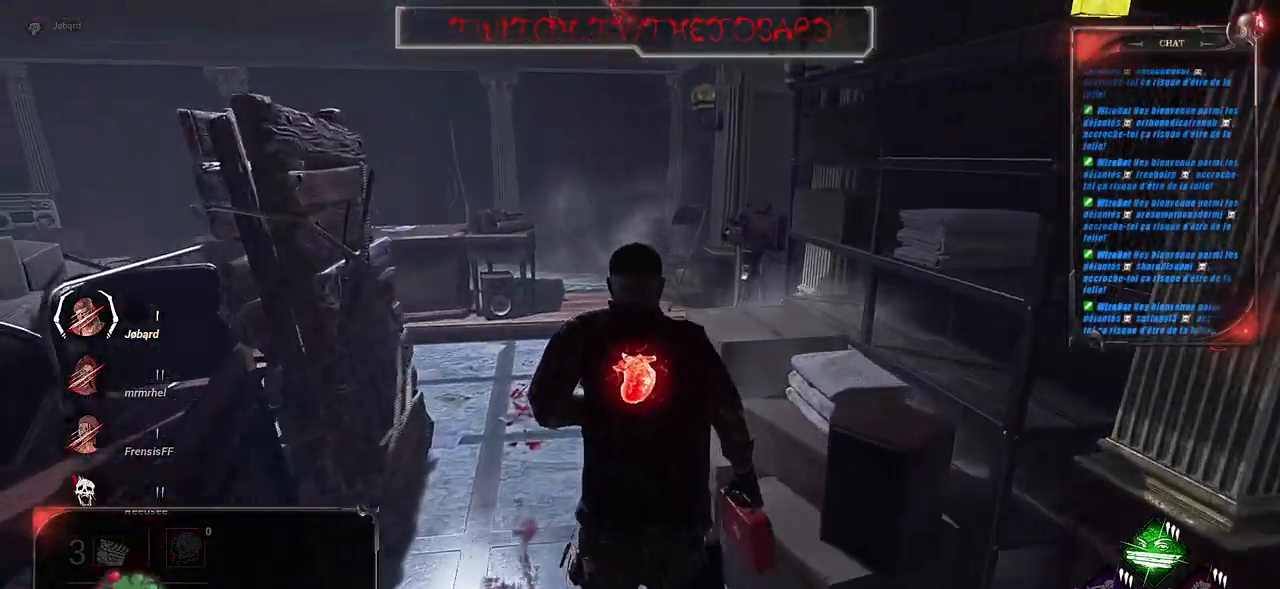
{"keys": ["shift", "z"], "mouse": [], "events": []}
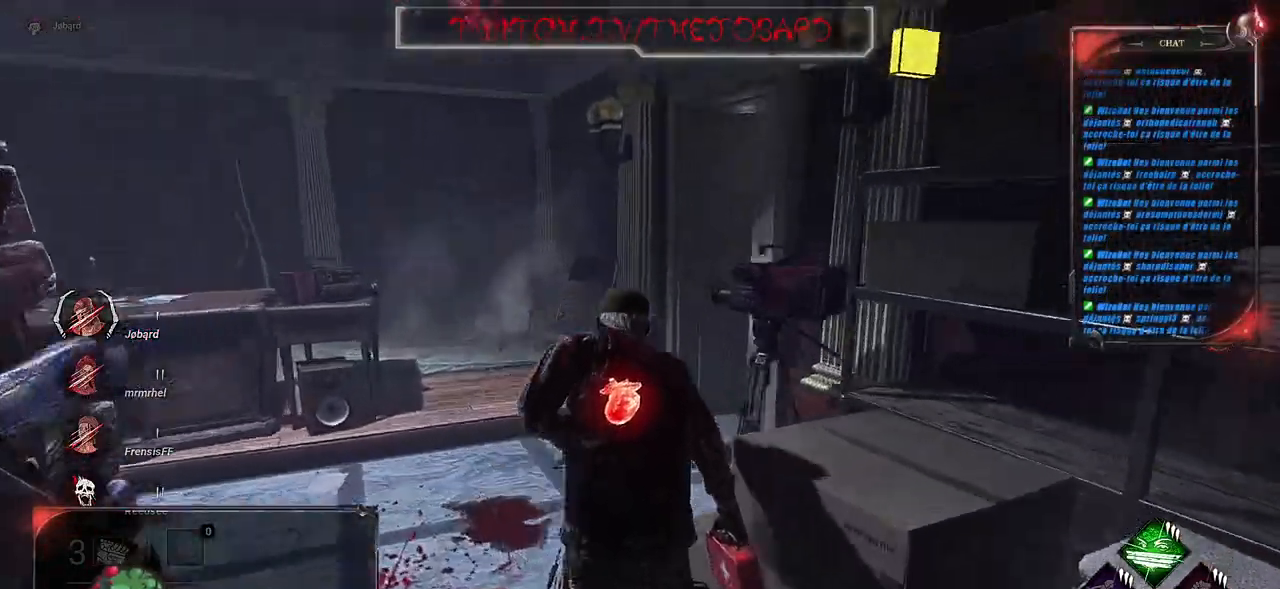
{"keys": ["shift", "z"], "mouse": [], "events": []}
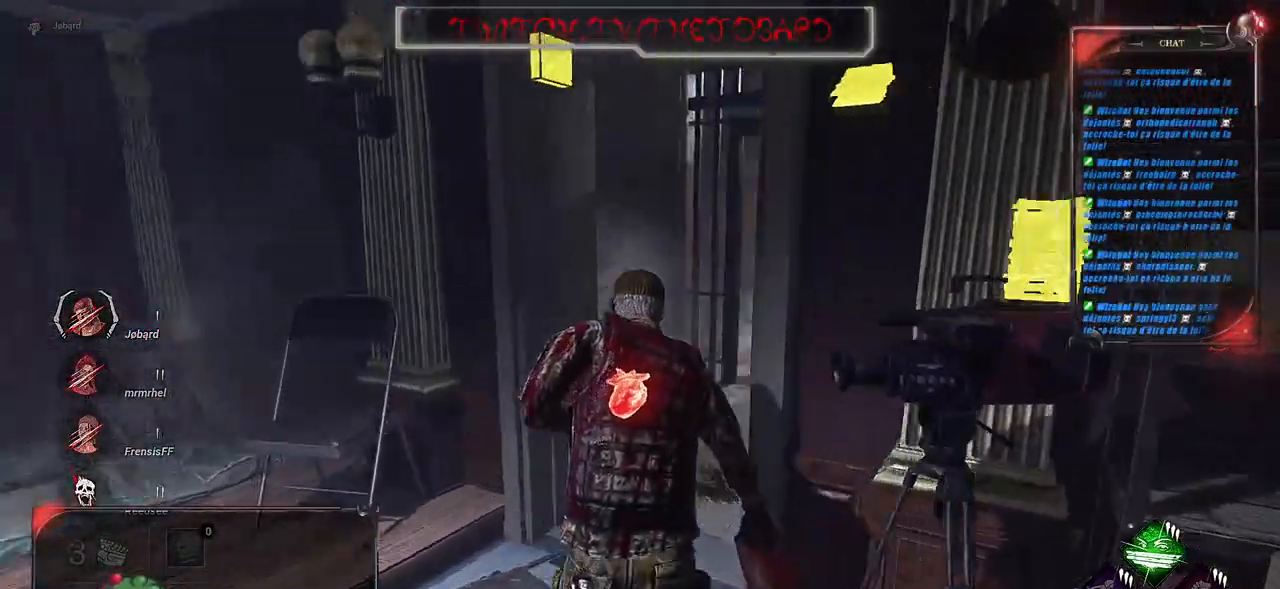
{"keys": ["shift", "z"], "mouse": [], "events": []}
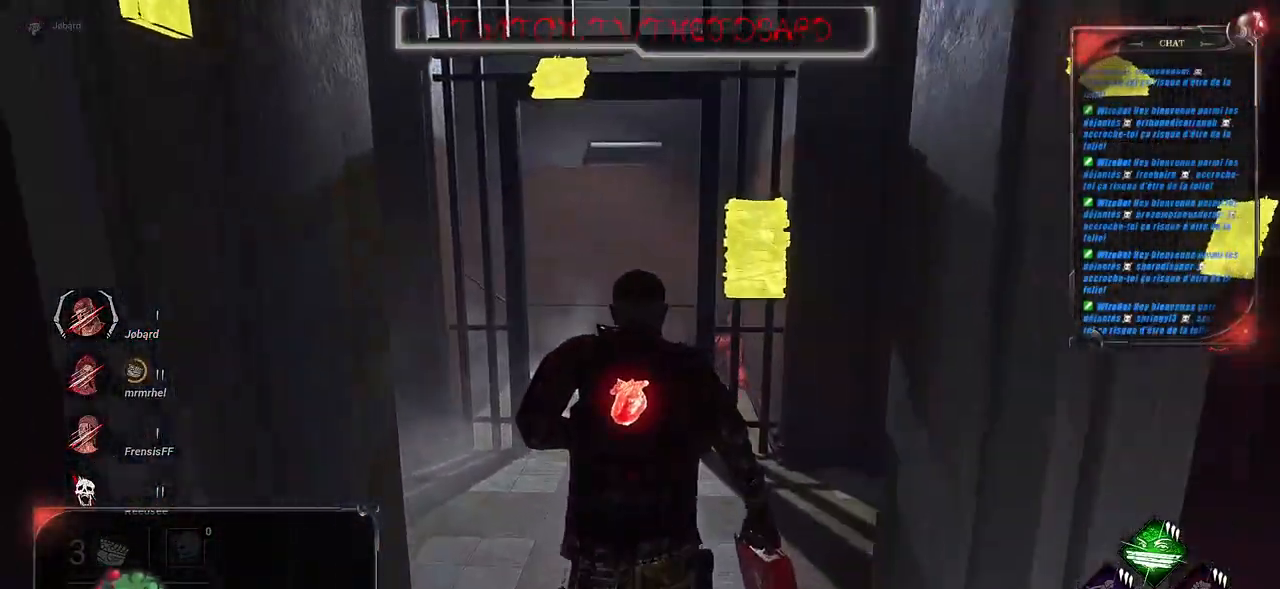
{"keys": ["shift", "z"], "mouse": [], "events": []}
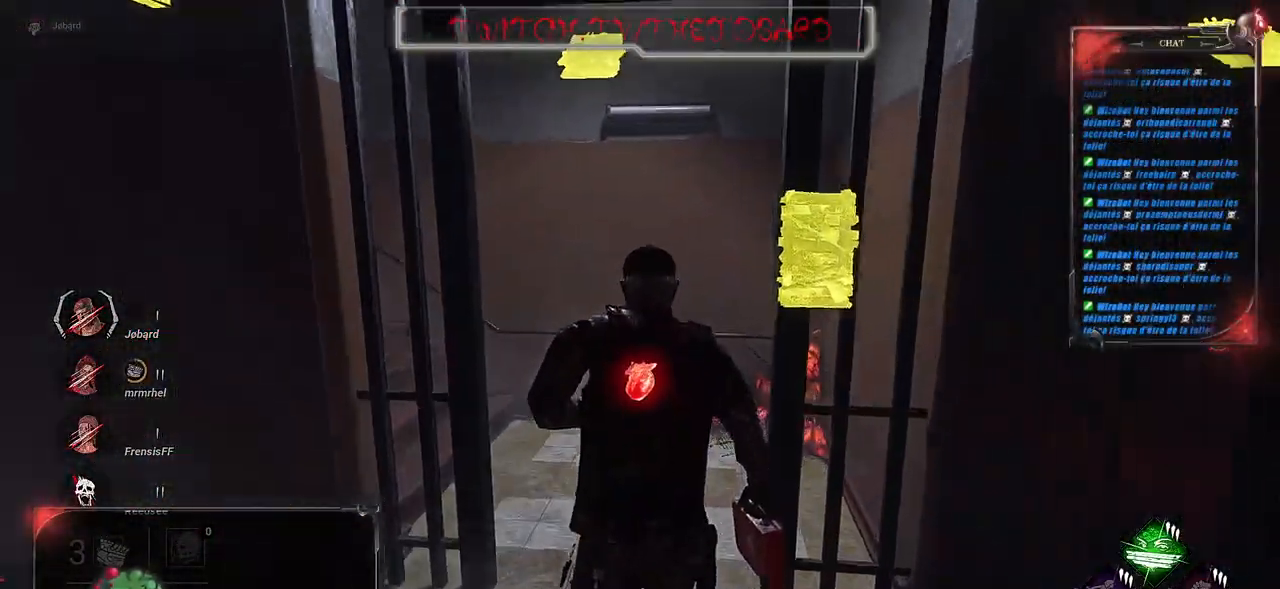
{"keys": ["shift", "z"], "mouse": [], "events": [[334, "q", "down"], [434, "q", "up"]]}
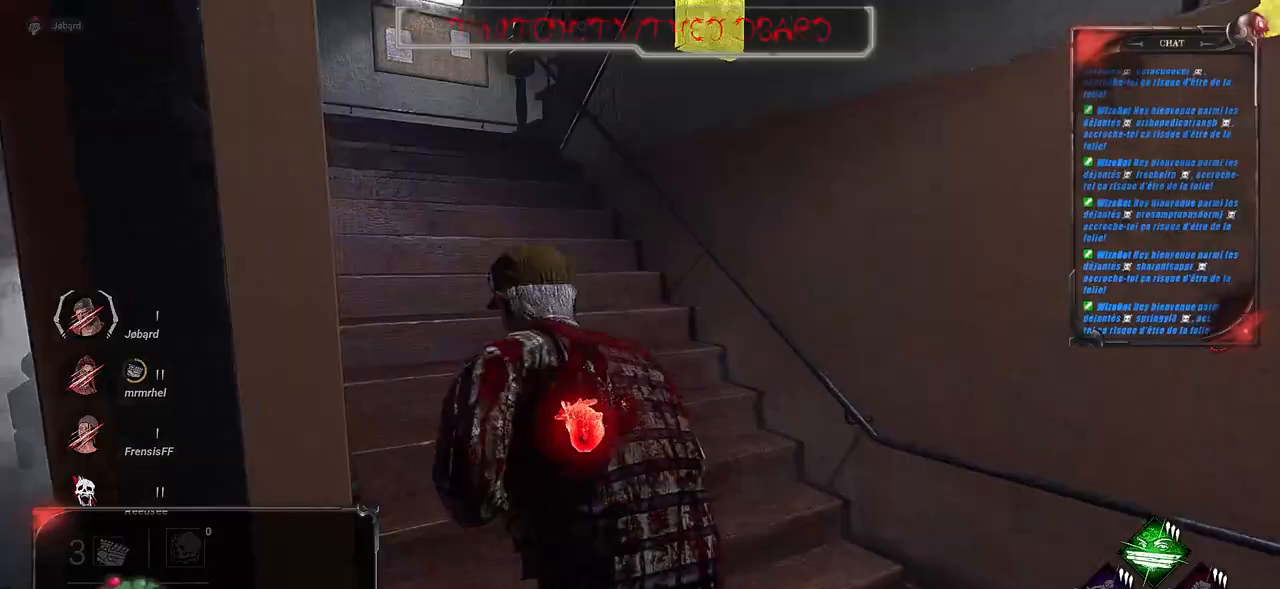
{"keys": ["shift", "z"], "mouse": [], "events": []}
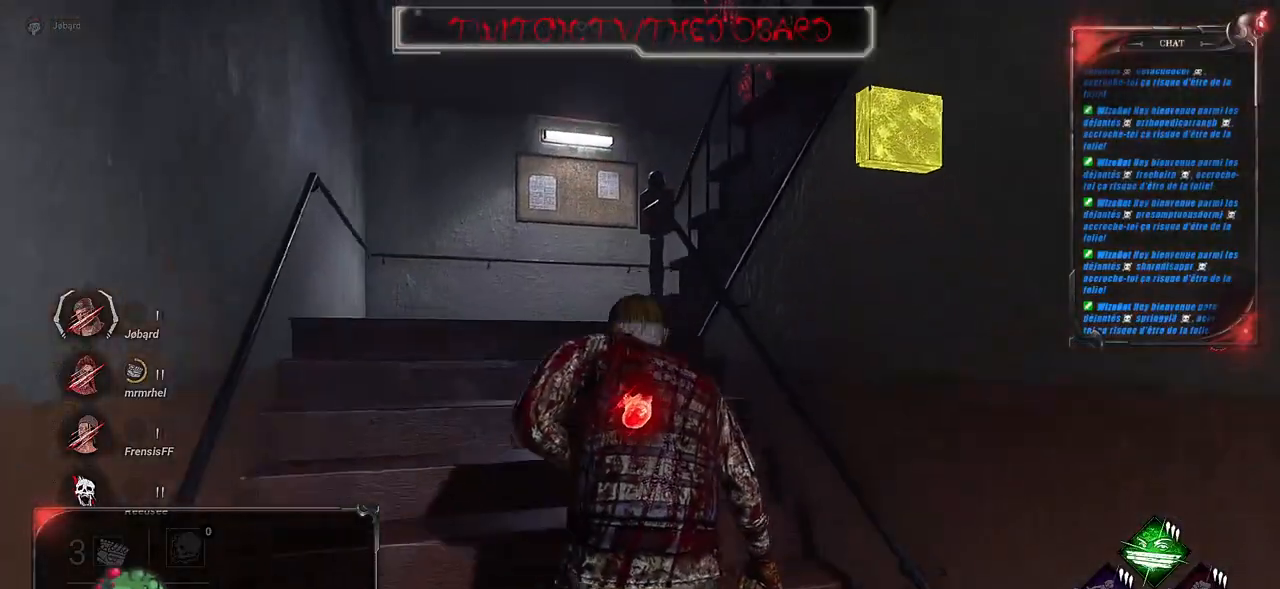
{"keys": ["shift", "z"], "mouse": [], "events": []}
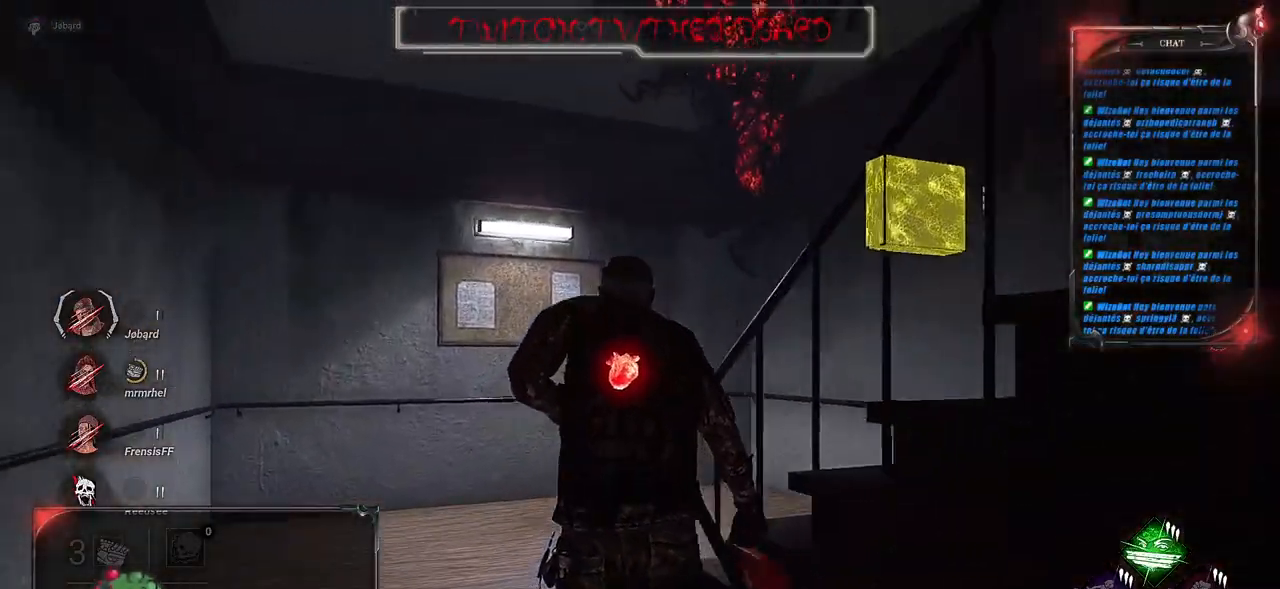
{"keys": ["shift", "z"], "mouse": [], "events": []}